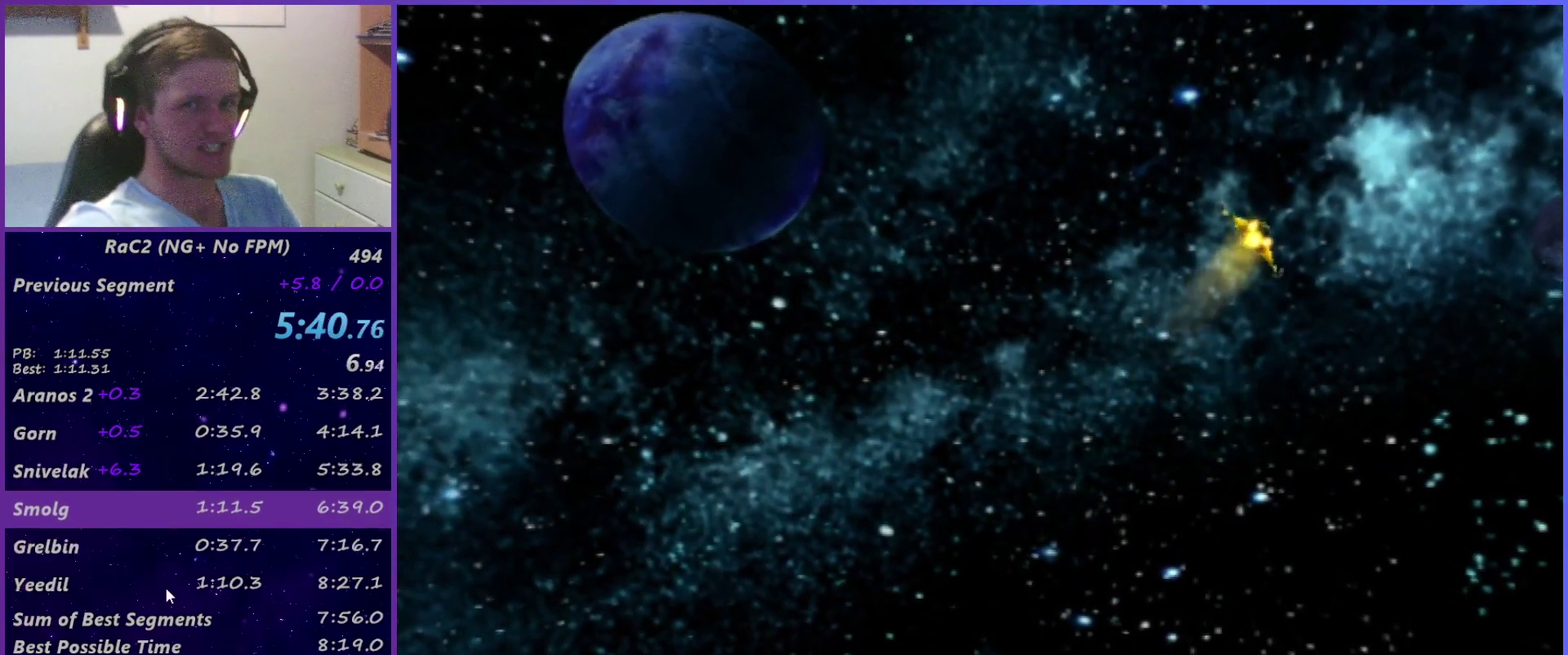
Gameplay with a controller (PlayStation layout); each line is a JSON object with the inputs held at the frame after it. "events" lists button and stick changes between this image and that frame as [ms after this image, input, new state], when the widget could be followed in between. Not read: L1 L3 R3.
{"buttons": [], "left_stick": "center", "right_stick": "center", "events": []}
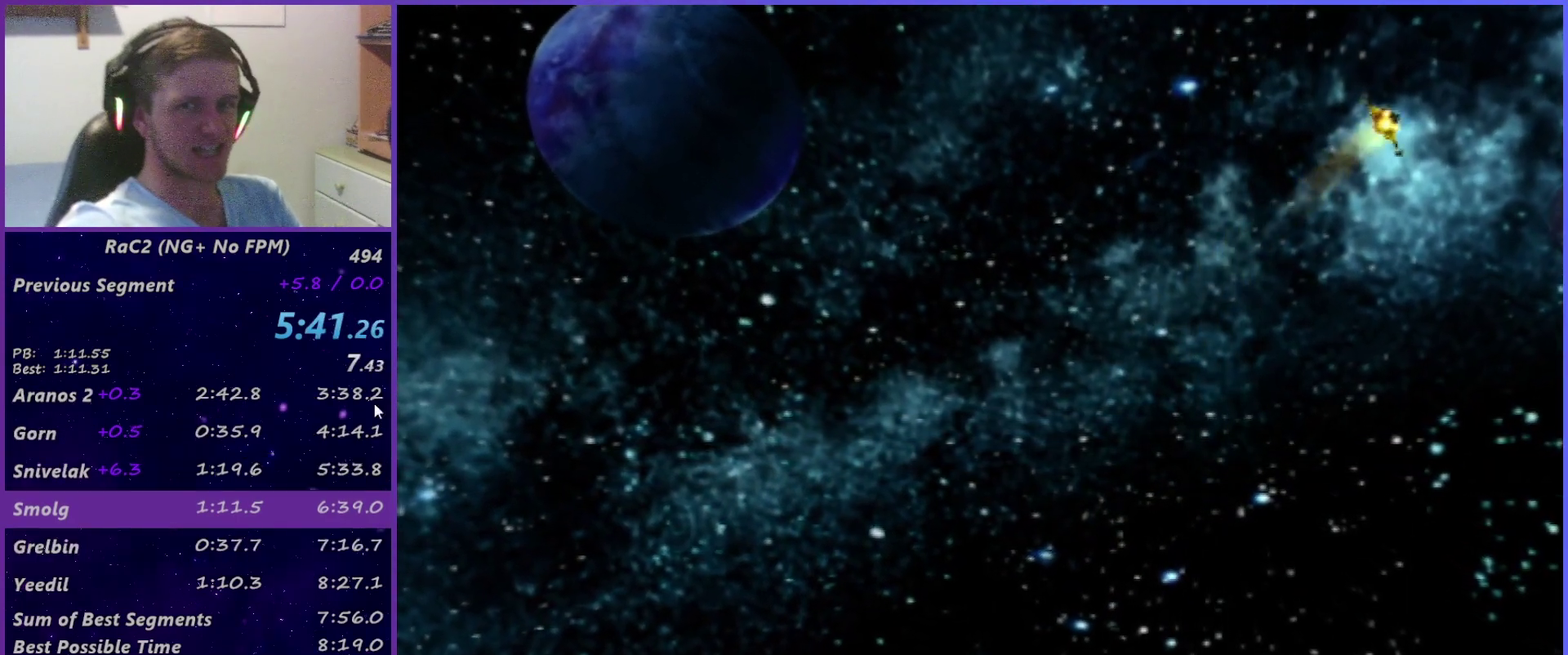
{"buttons": [], "left_stick": "center", "right_stick": "center", "events": []}
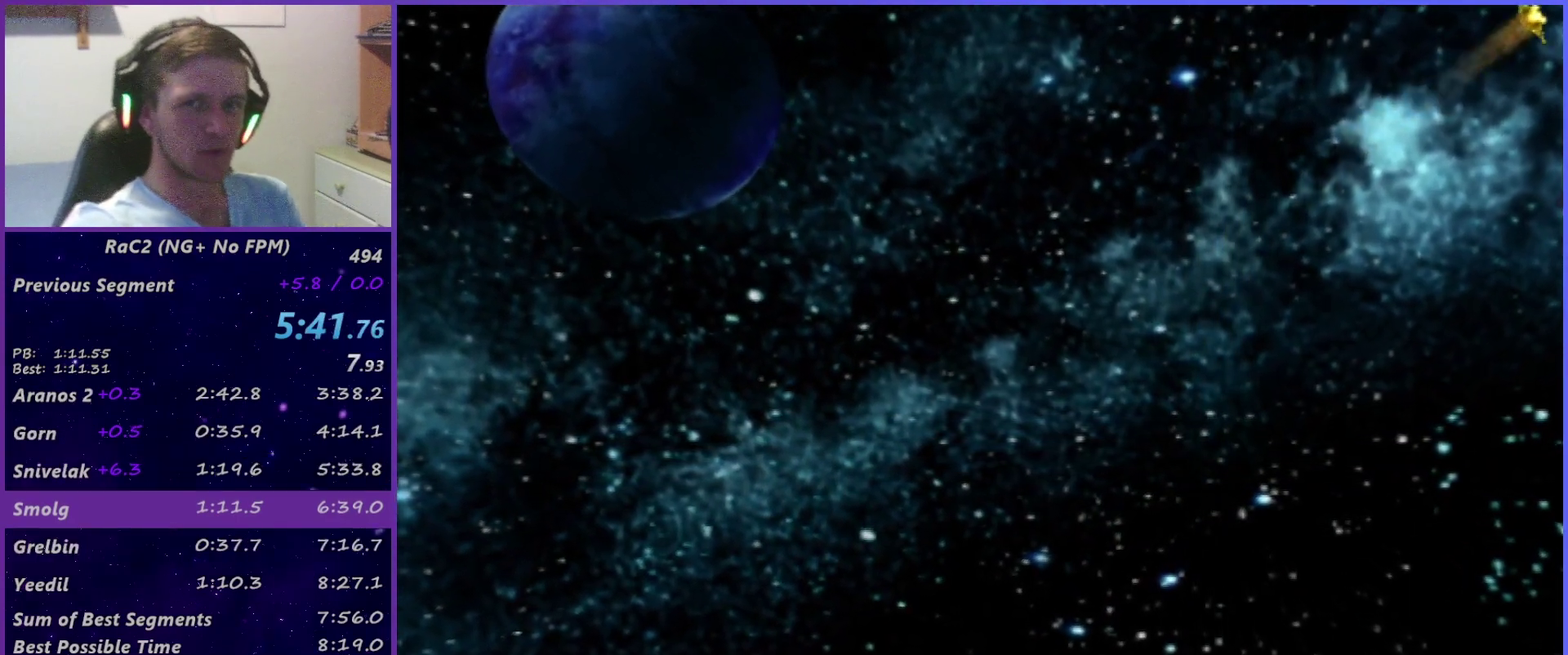
{"buttons": [], "left_stick": "center", "right_stick": "center", "events": []}
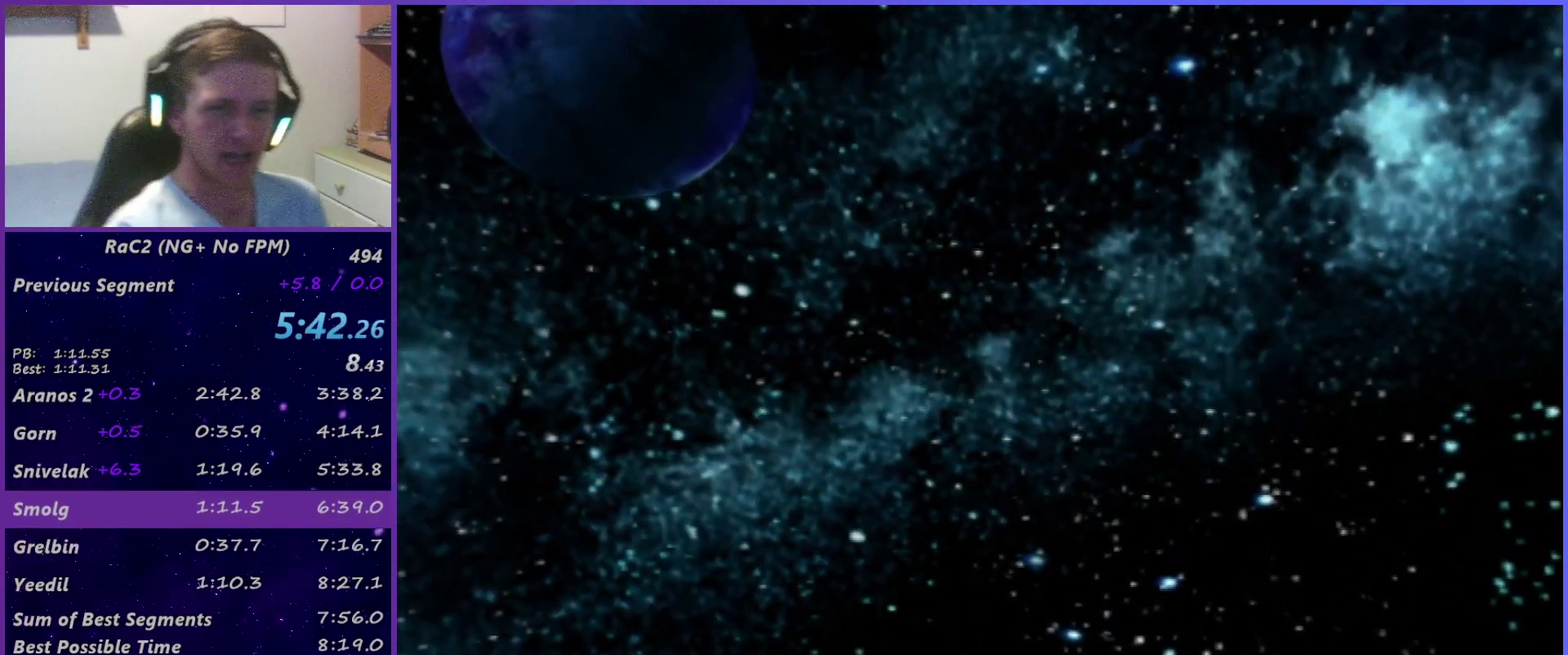
{"buttons": ["R2"], "left_stick": "center", "right_stick": "center"}
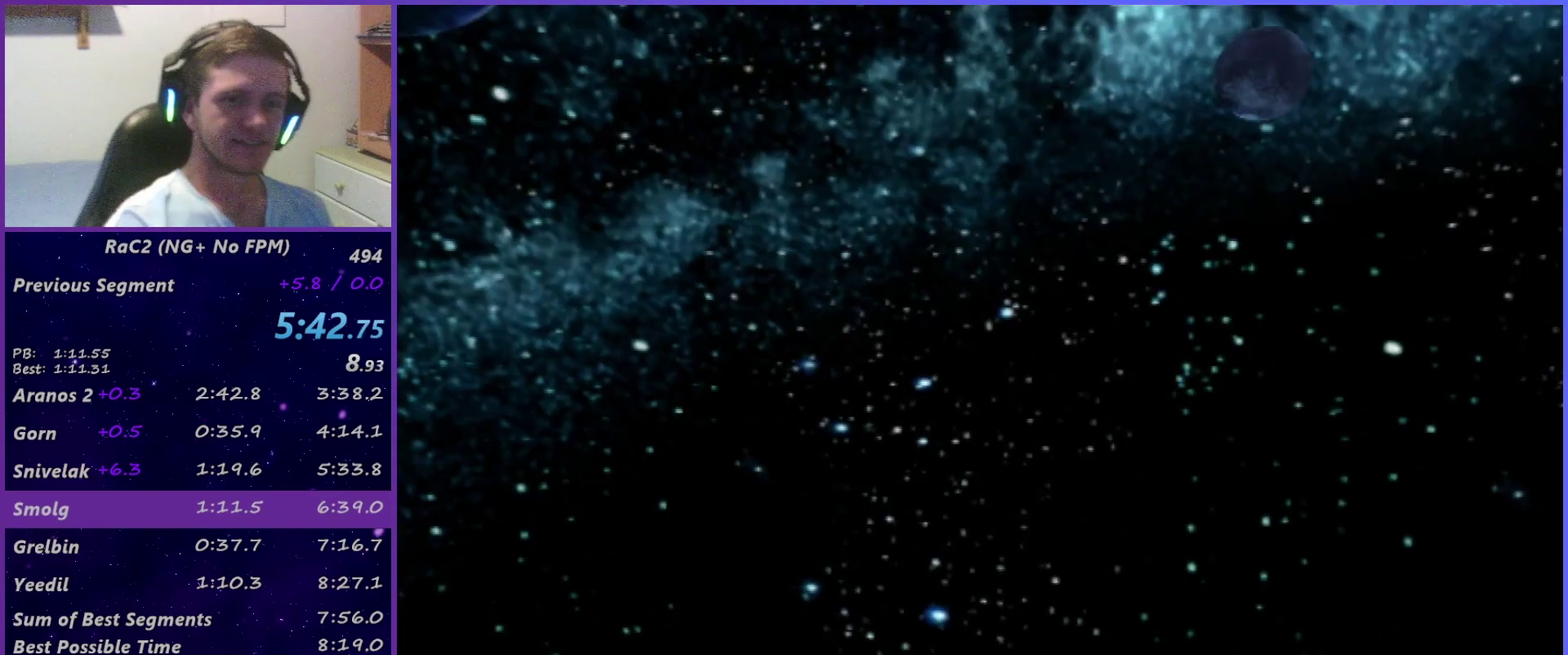
{"buttons": [], "left_stick": "center", "right_stick": "center"}
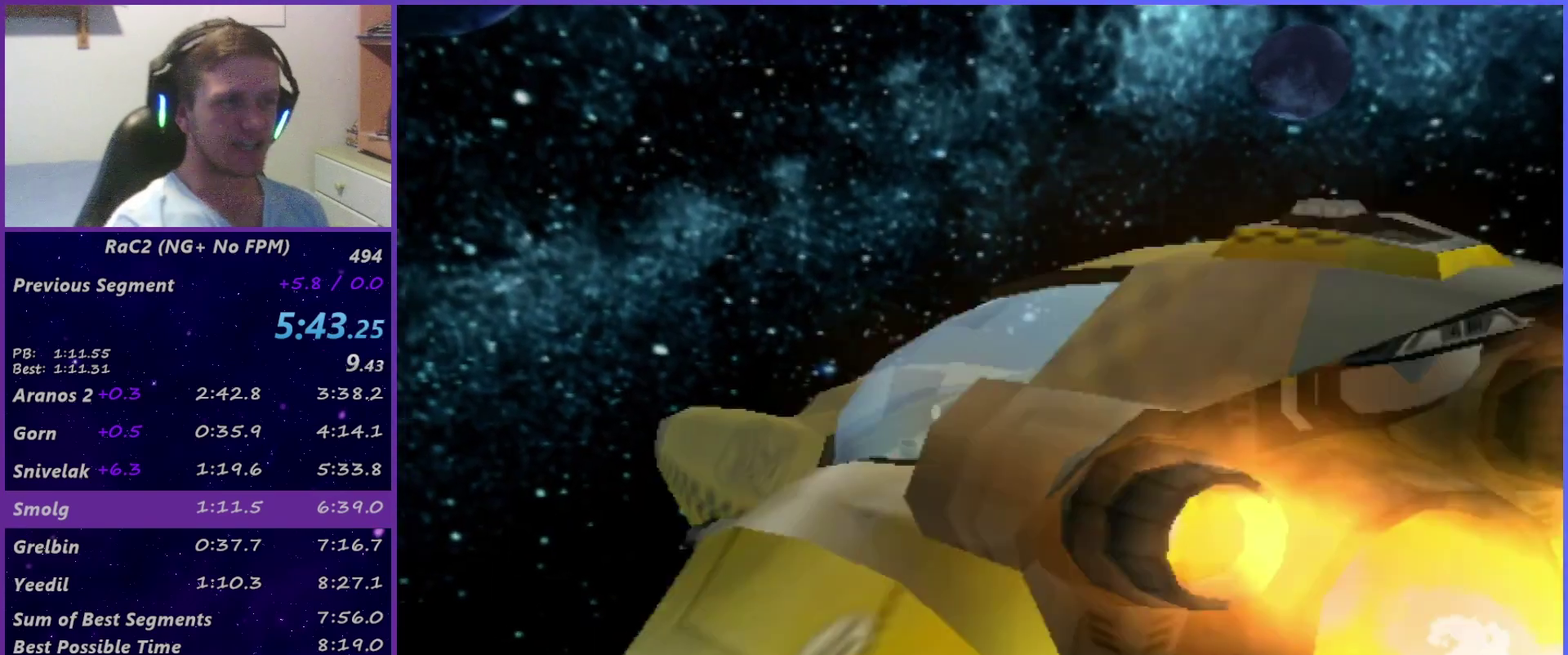
{"buttons": [], "left_stick": "center", "right_stick": "center", "events": []}
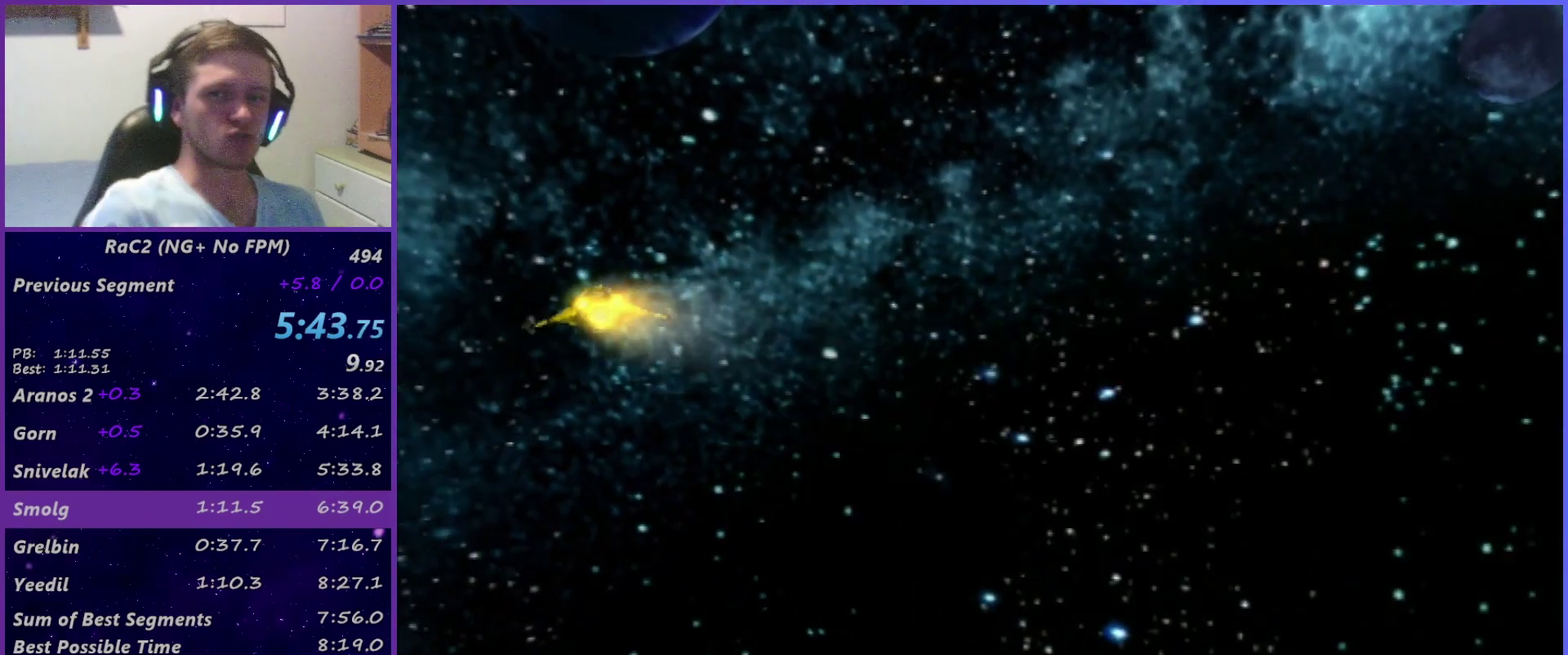
{"buttons": [], "left_stick": "center", "right_stick": "center", "events": []}
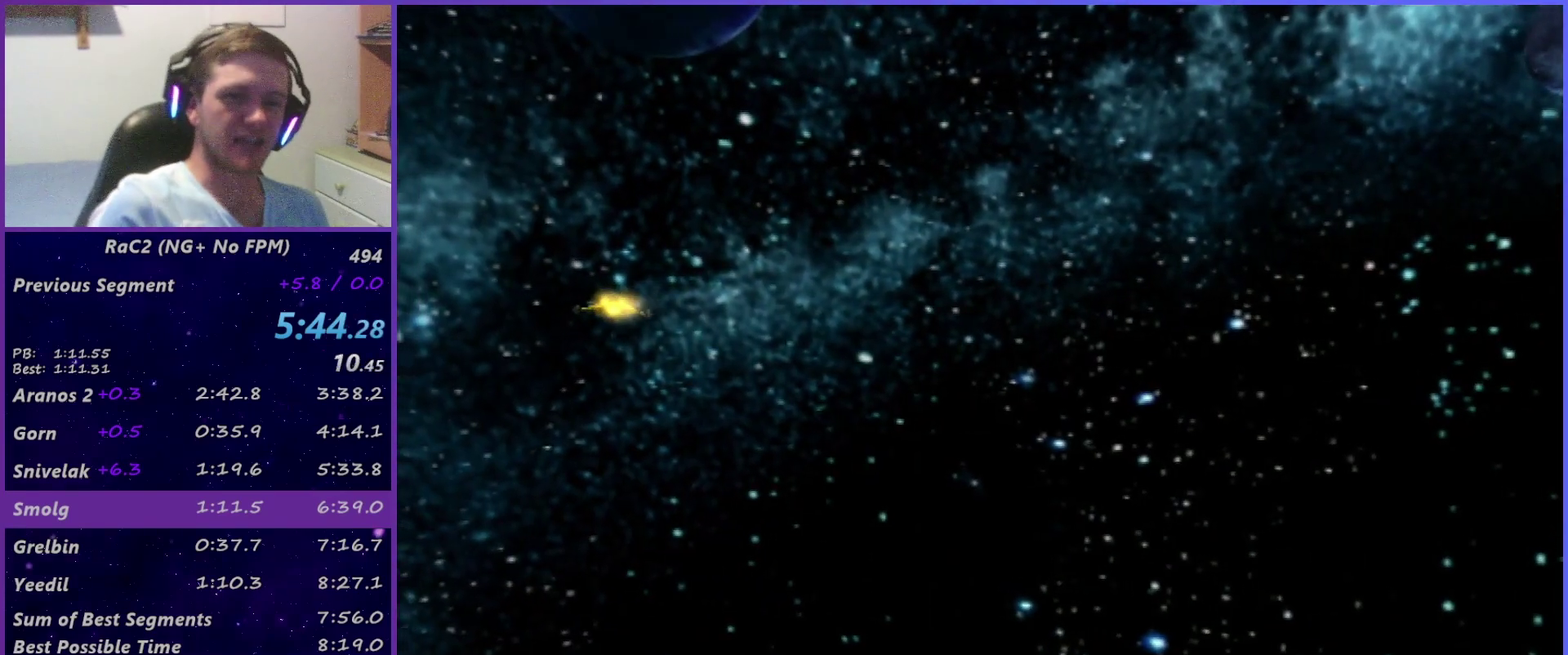
{"buttons": [], "left_stick": "center", "right_stick": "center", "events": []}
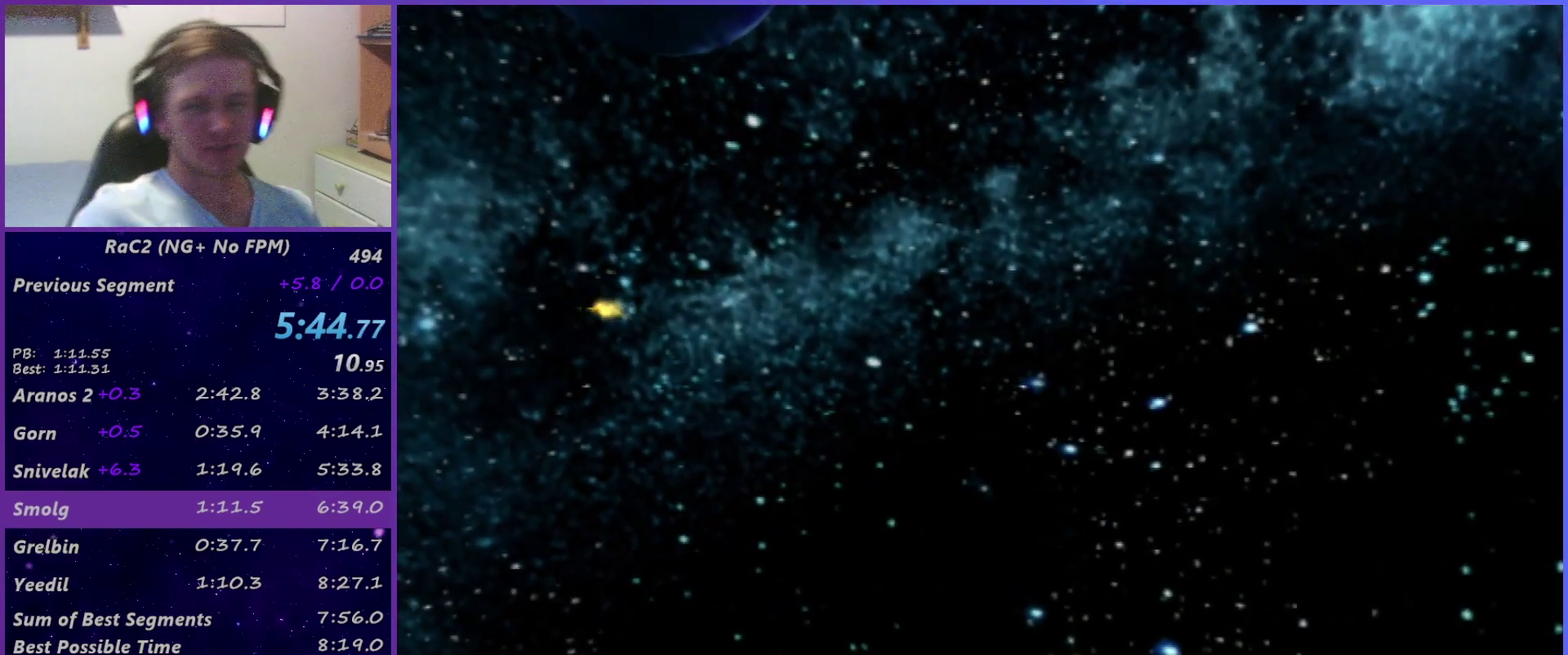
{"buttons": [], "left_stick": "center", "right_stick": "center", "events": []}
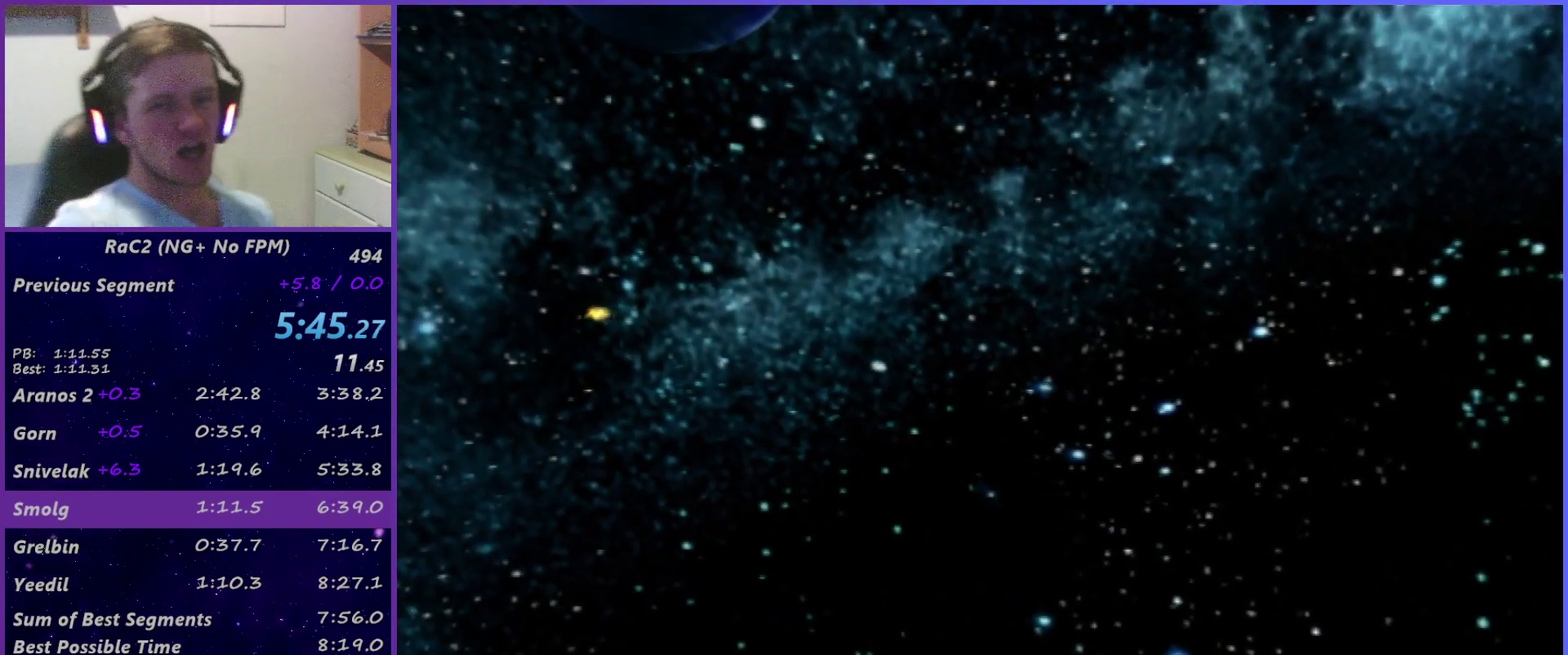
{"buttons": [], "left_stick": "center", "right_stick": "center", "events": []}
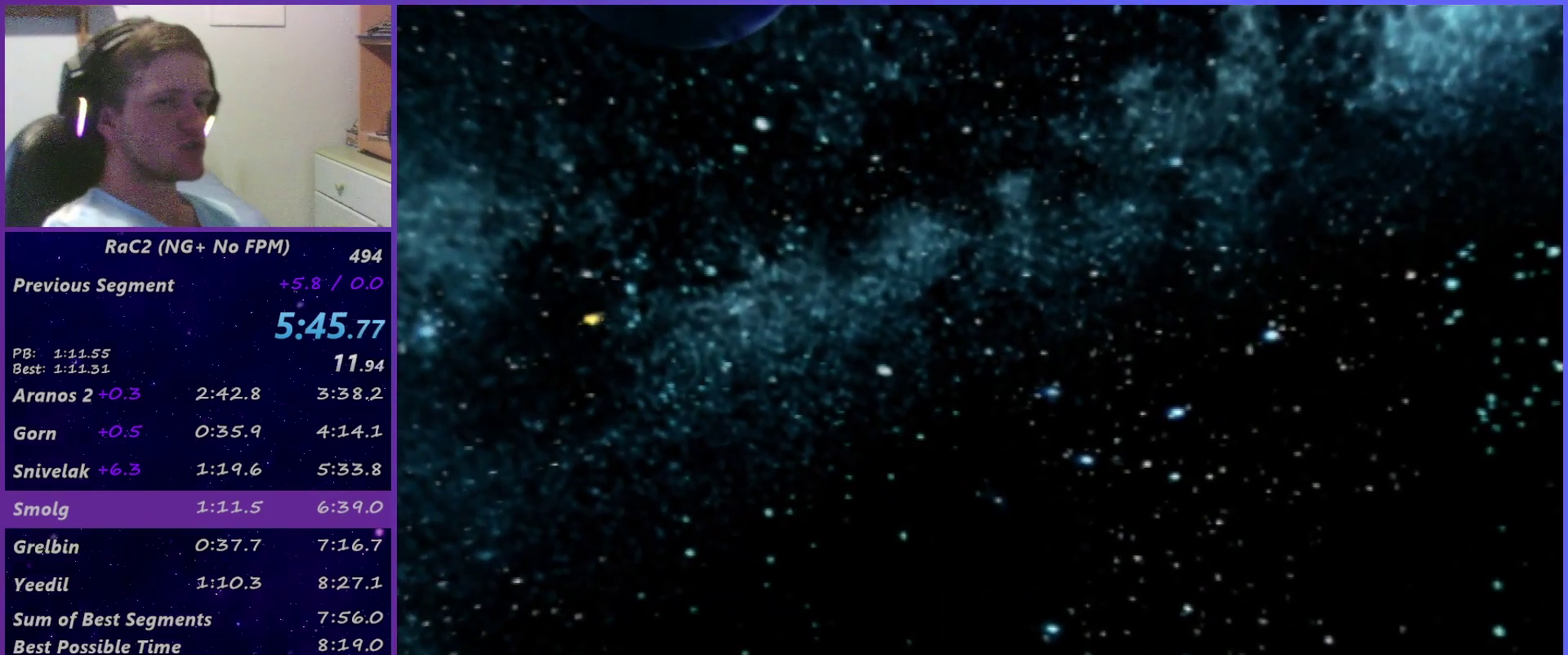
{"buttons": [], "left_stick": "center", "right_stick": "center", "events": []}
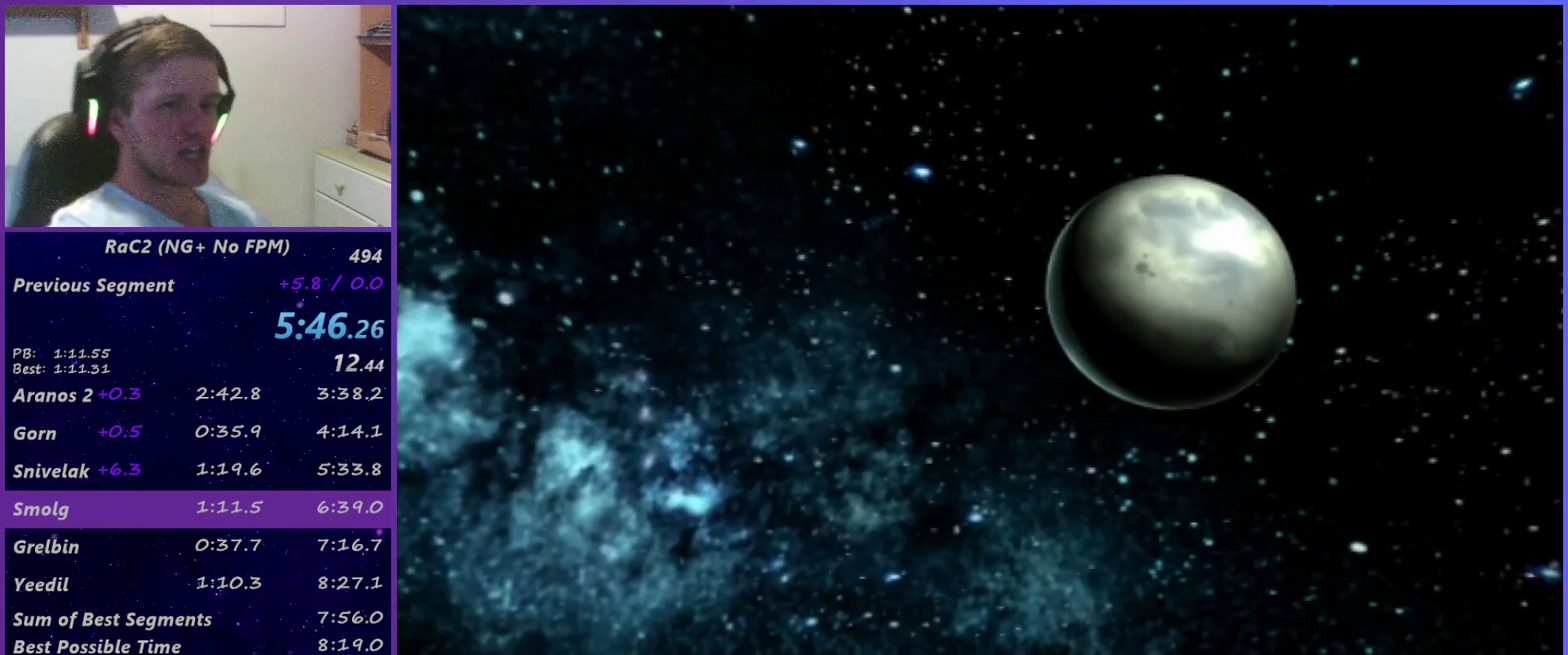
{"buttons": [], "left_stick": "center", "right_stick": "center", "events": []}
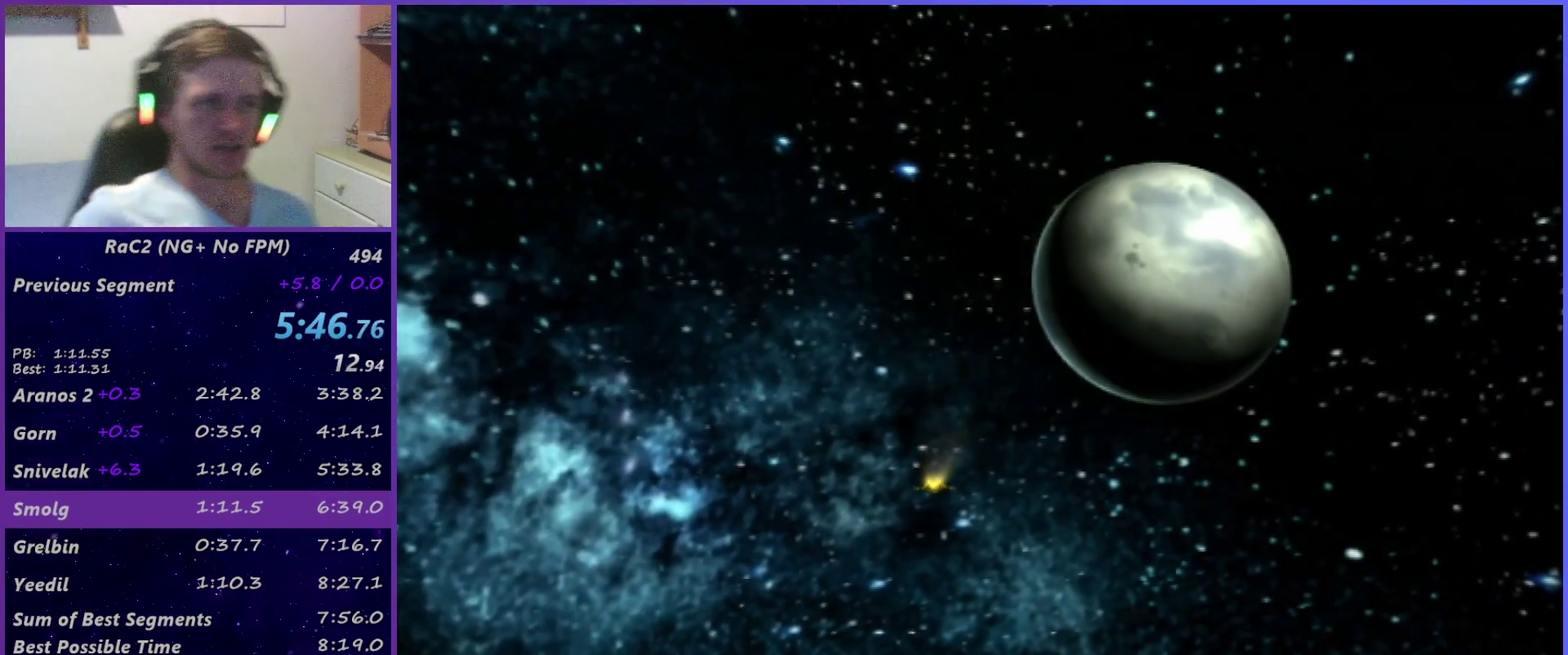
{"buttons": [], "left_stick": "center", "right_stick": "center", "events": []}
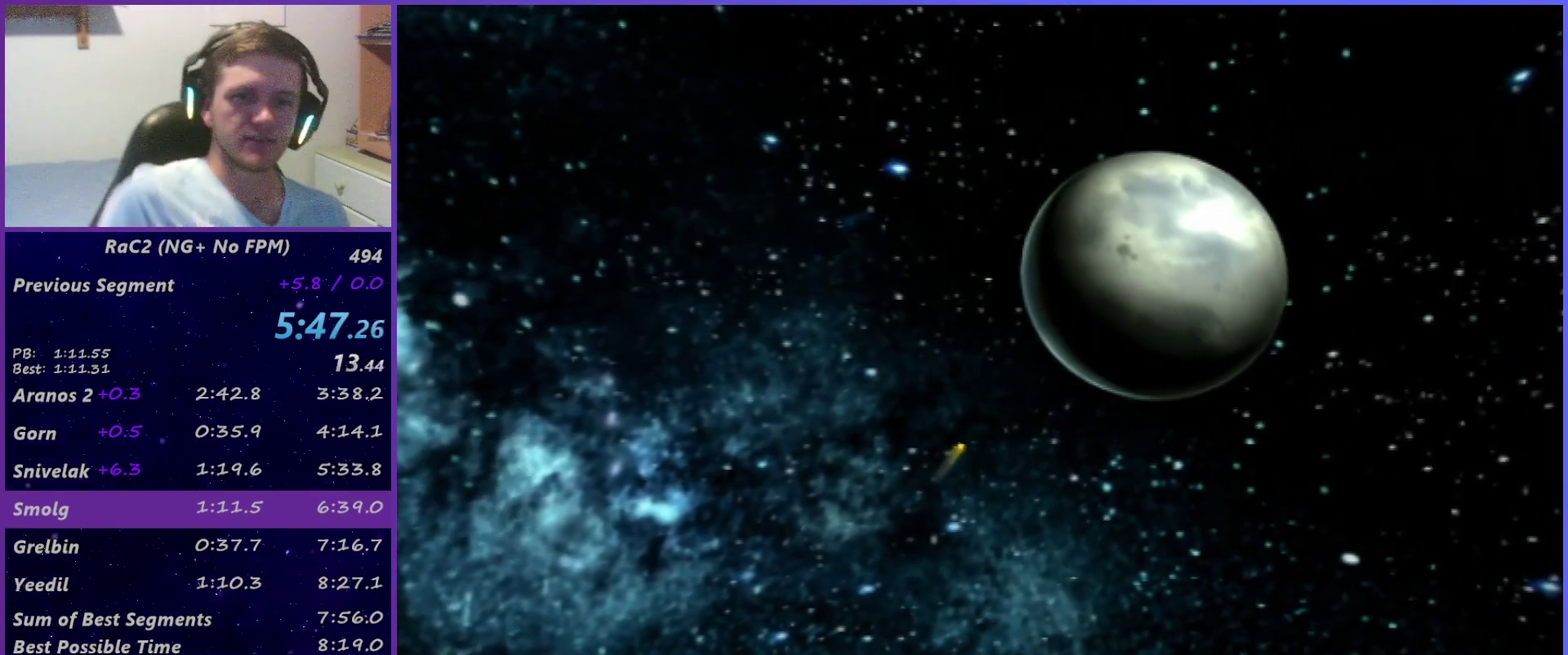
{"buttons": [], "left_stick": "center", "right_stick": "center", "events": [[333, "TRIANGLE", "down"], [383, "TRIANGLE", "up"]]}
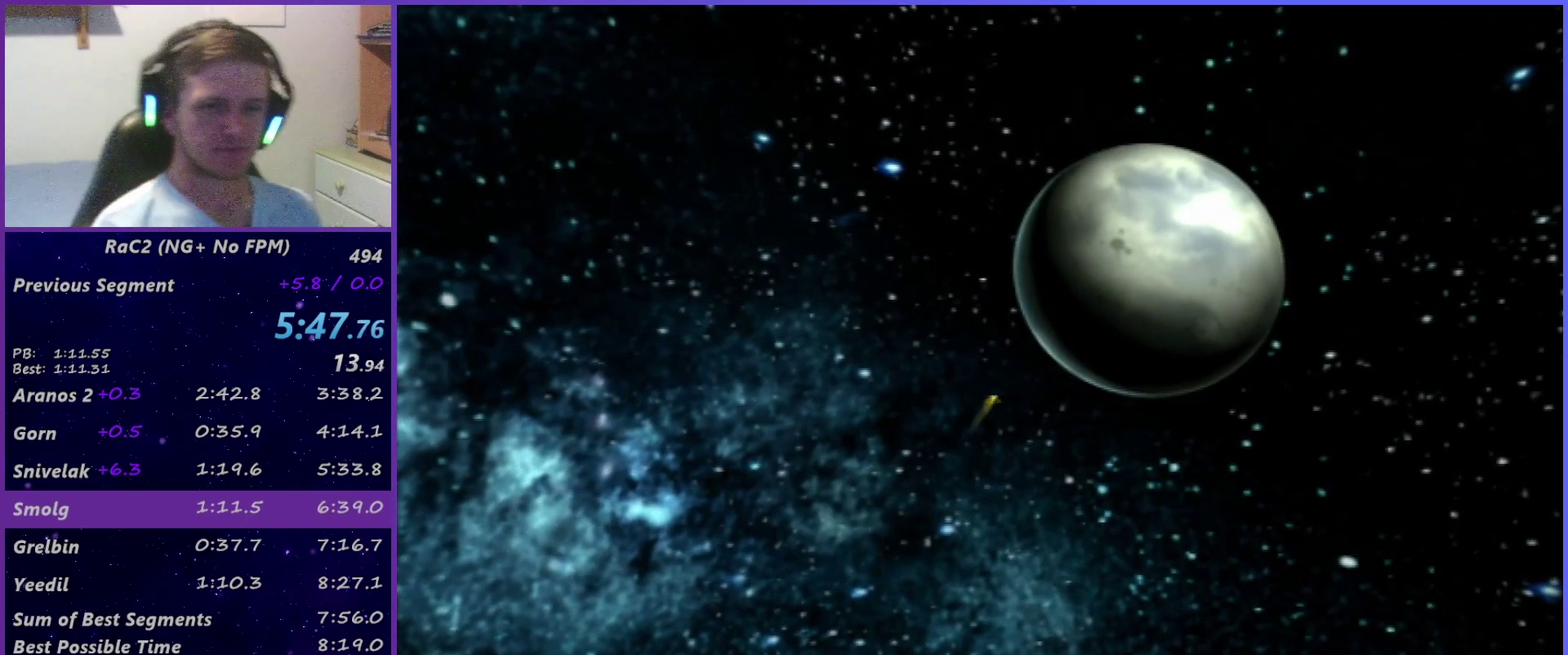
{"buttons": [], "left_stick": "center", "right_stick": "center", "events": [[150, "TRIANGLE", "down"], [217, "TRIANGLE", "up"], [300, "TRIANGLE", "down"], [350, "TRIANGLE", "up"]]}
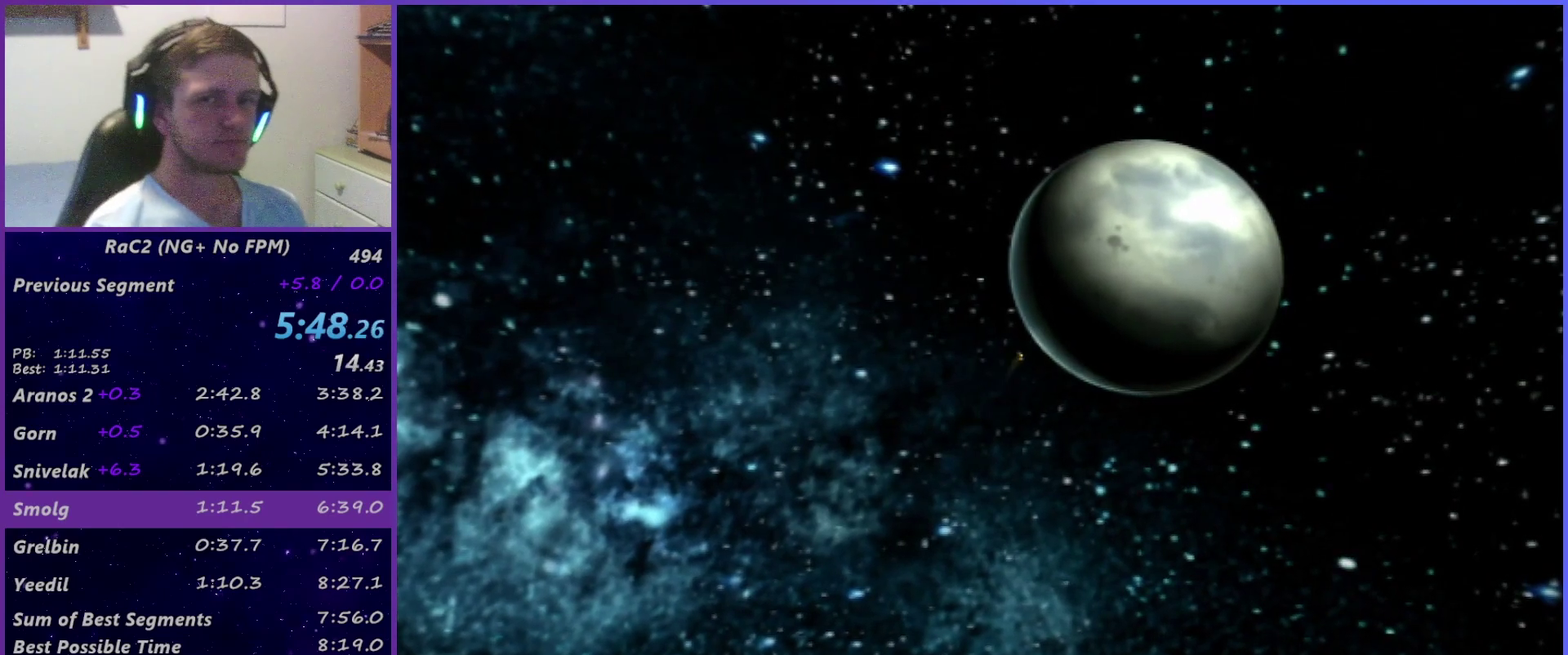
{"buttons": ["TRIANGLE"], "left_stick": "center", "right_stick": "center", "events": [[17, "TRIANGLE", "down"], [83, "TRIANGLE", "up"], [133, "TRIANGLE", "down"], [317, "TRIANGLE", "up"], [367, "TRIANGLE", "down"], [433, "TRIANGLE", "up"], [483, "TRIANGLE", "down"]]}
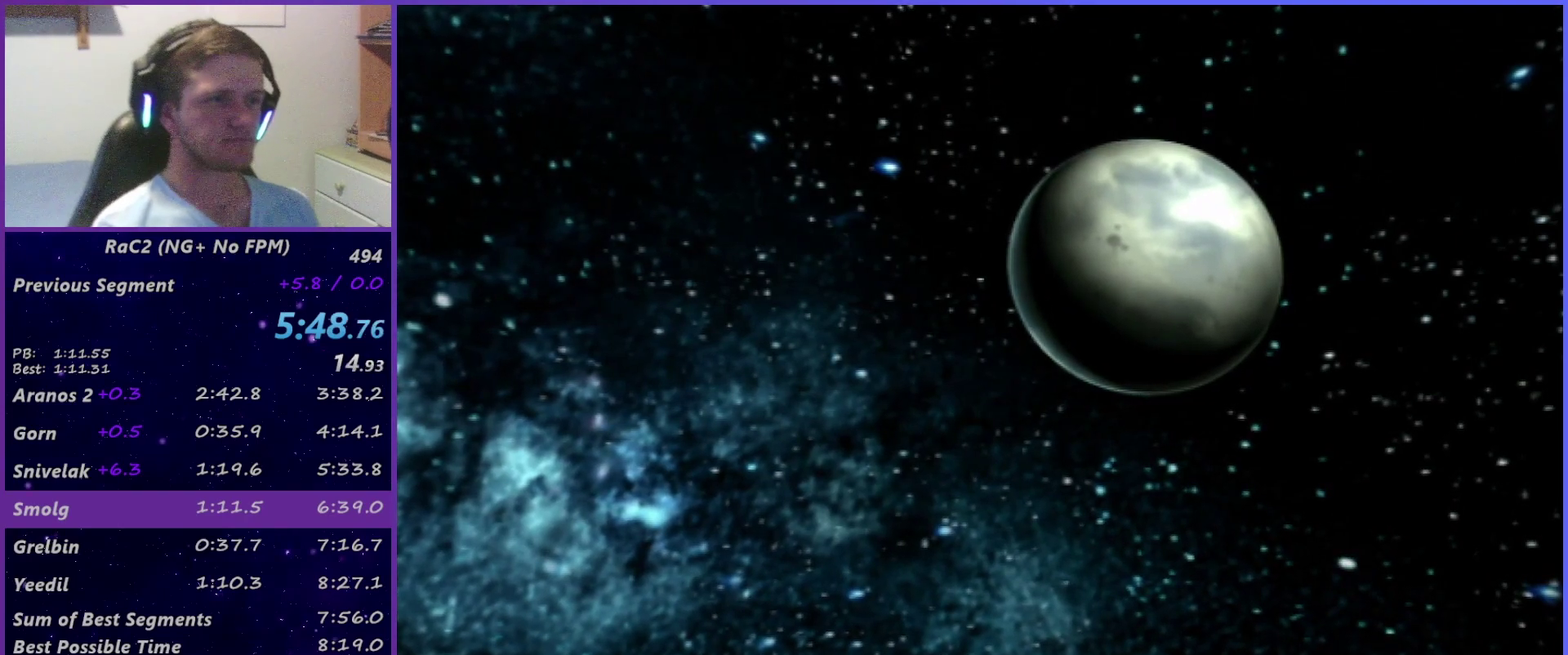
{"buttons": [], "left_stick": "center", "right_stick": "center", "events": [[67, "TRIANGLE", "up"], [117, "TRIANGLE", "down"], [200, "TRIANGLE", "up"], [267, "TRIANGLE", "down"], [317, "TRIANGLE", "up"], [400, "TRIANGLE", "down"], [450, "TRIANGLE", "up"]]}
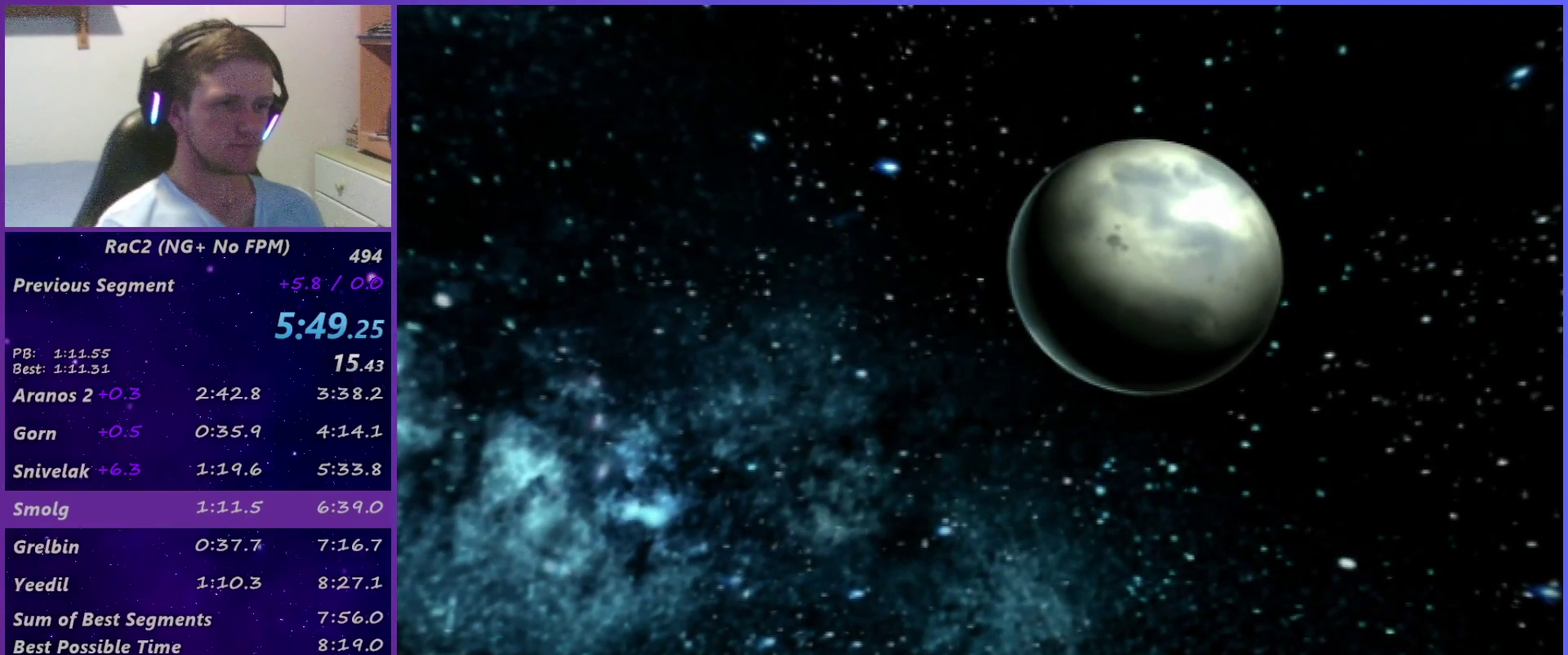
{"buttons": [], "left_stick": "center", "right_stick": "center", "events": [[133, "TRIANGLE", "down"], [183, "TRIANGLE", "up"], [250, "TRIANGLE", "down"], [300, "TRIANGLE", "up"], [383, "TRIANGLE", "down"], [433, "TRIANGLE", "up"]]}
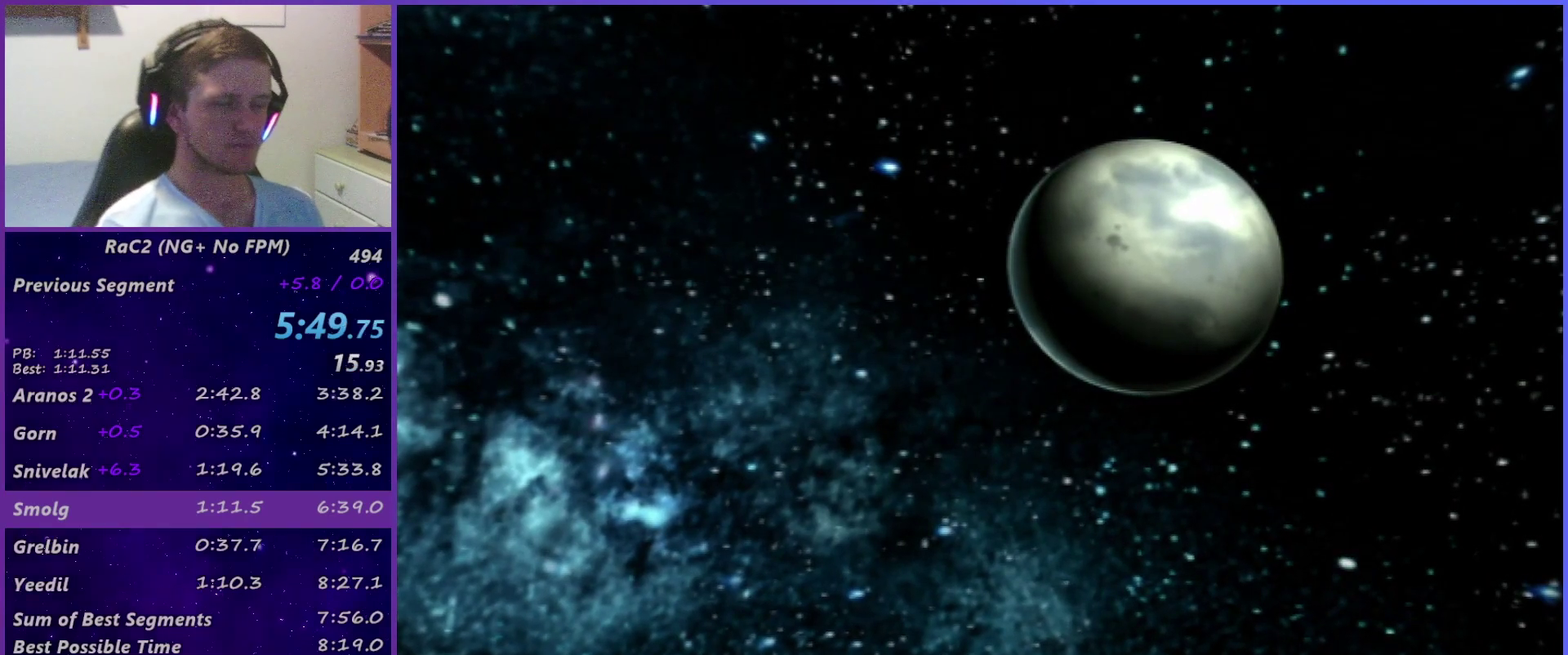
{"buttons": [], "left_stick": "center", "right_stick": "center", "events": [[17, "TRIANGLE", "down"], [67, "TRIANGLE", "up"], [133, "TRIANGLE", "down"], [200, "TRIANGLE", "up"], [267, "TRIANGLE", "down"], [333, "TRIANGLE", "up"], [400, "TRIANGLE", "down"], [450, "TRIANGLE", "up"]]}
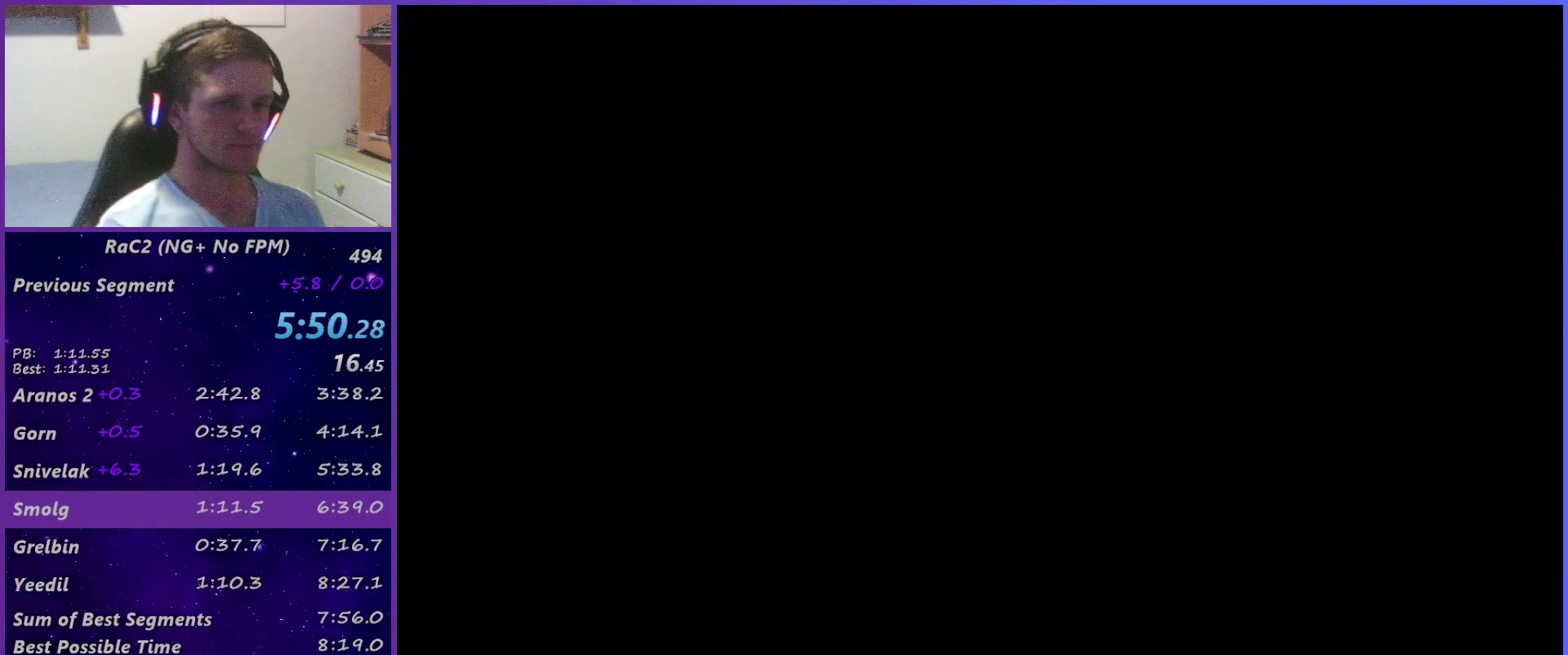
{"buttons": [], "left_stick": "center", "right_stick": "center", "events": [[17, "TRIANGLE", "down"], [83, "TRIANGLE", "up"], [283, "TRIANGLE", "down"], [333, "TRIANGLE", "up"], [383, "TRIANGLE", "down"], [433, "TRIANGLE", "up"]]}
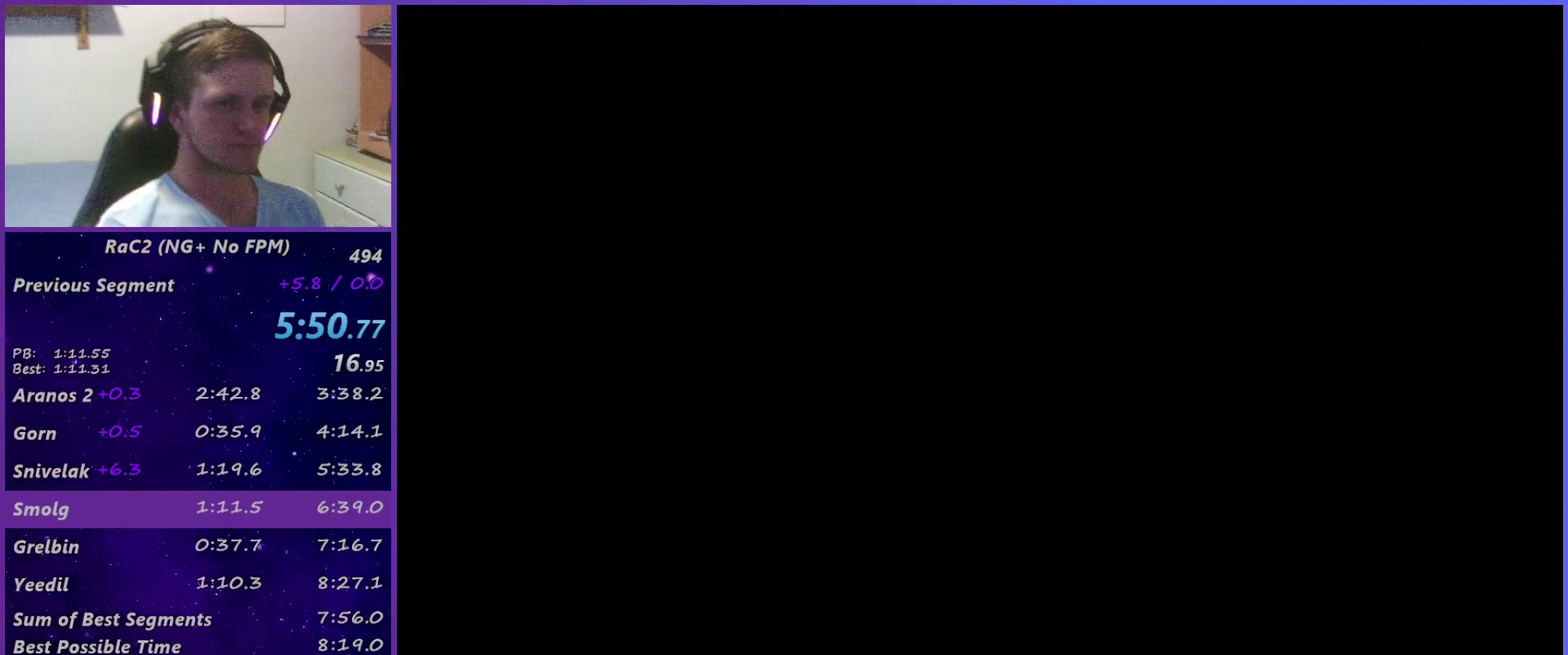
{"buttons": [], "left_stick": "center", "right_stick": "center", "events": [[33, "TRIANGLE", "down"], [83, "TRIANGLE", "up"], [150, "TRIANGLE", "down"], [200, "TRIANGLE", "up"], [283, "TRIANGLE", "down"], [333, "TRIANGLE", "up"], [400, "TRIANGLE", "down"], [483, "TRIANGLE", "up"]]}
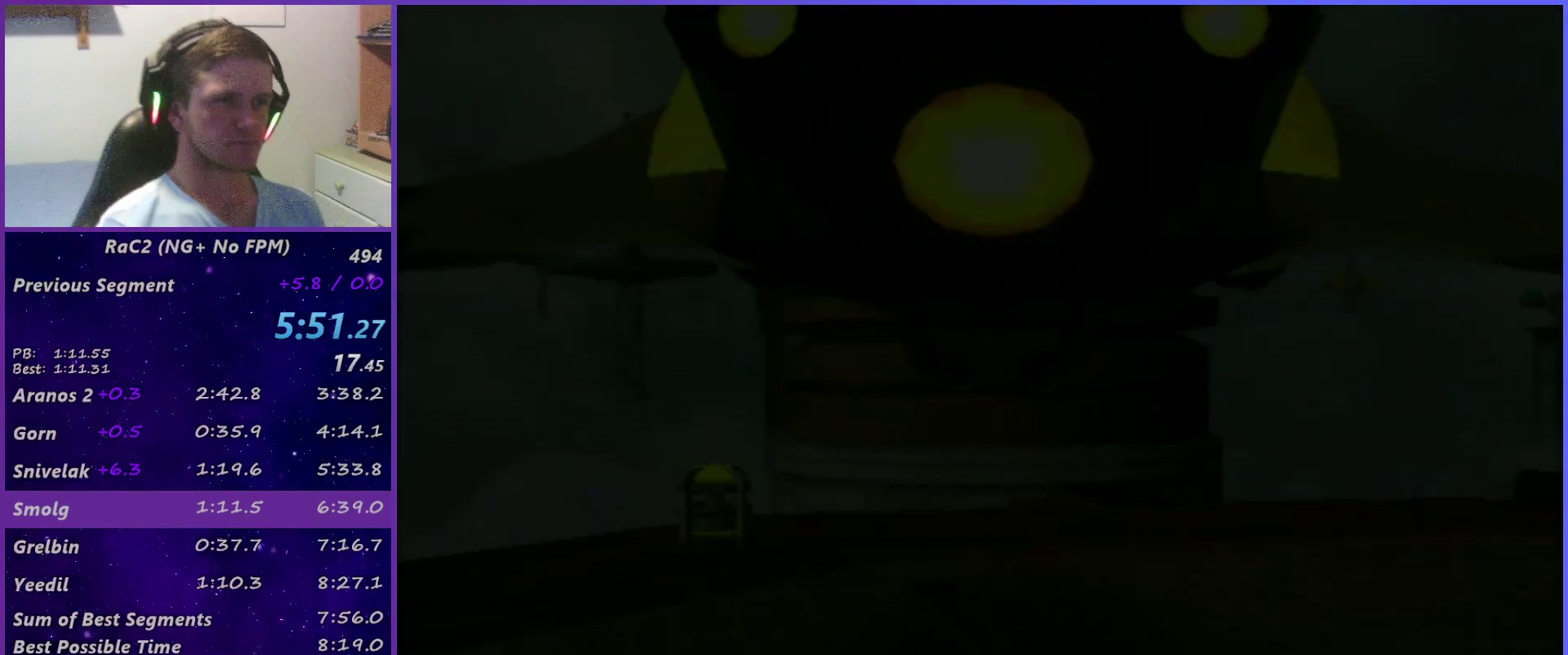
{"buttons": [], "left_stick": "center", "right_stick": "center", "events": [[50, "TRIANGLE", "down"], [100, "TRIANGLE", "up"], [167, "TRIANGLE", "down"], [250, "TRIANGLE", "up"], [317, "TRIANGLE", "down"], [367, "TRIANGLE", "up"], [450, "TRIANGLE", "down"], [500, "TRIANGLE", "up"]]}
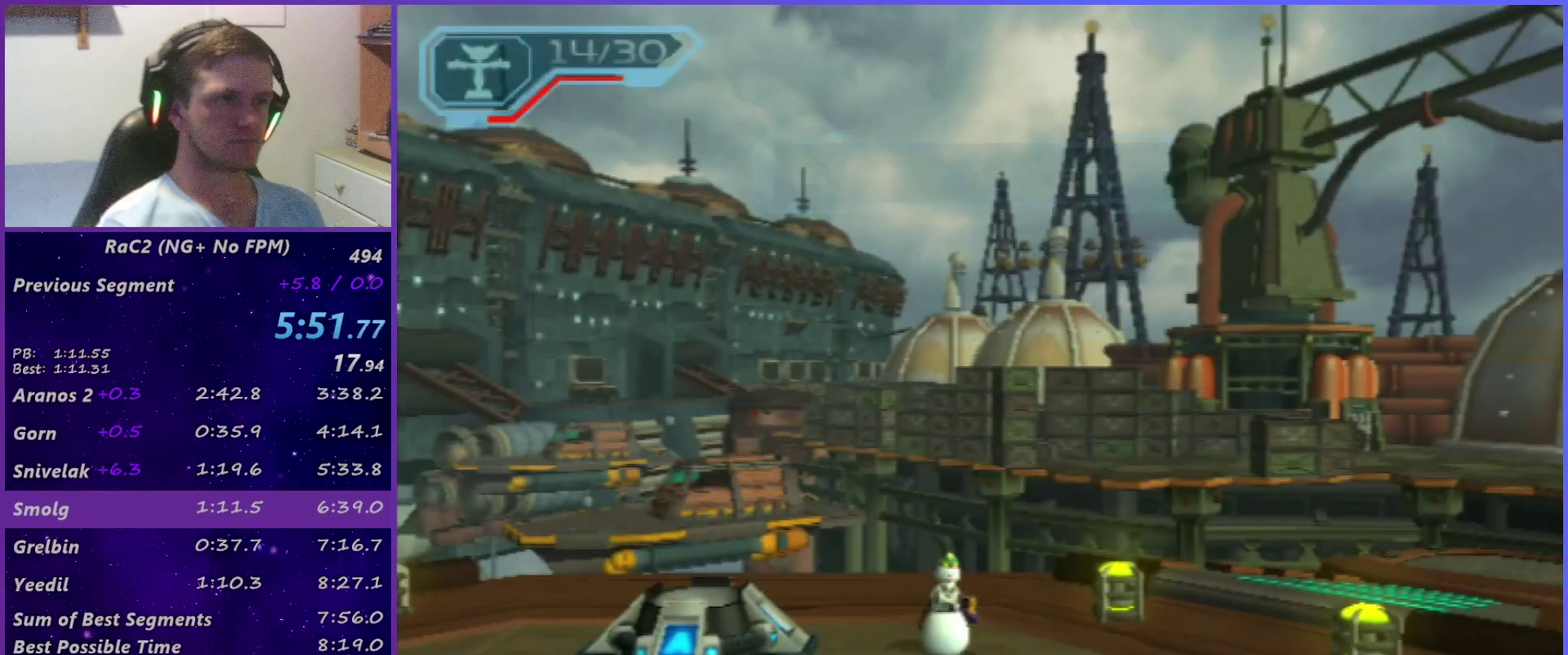
{"buttons": [], "left_stick": "center", "right_stick": "center", "events": [[300, "CROSS", "down"], [467, "CROSS", "up"]]}
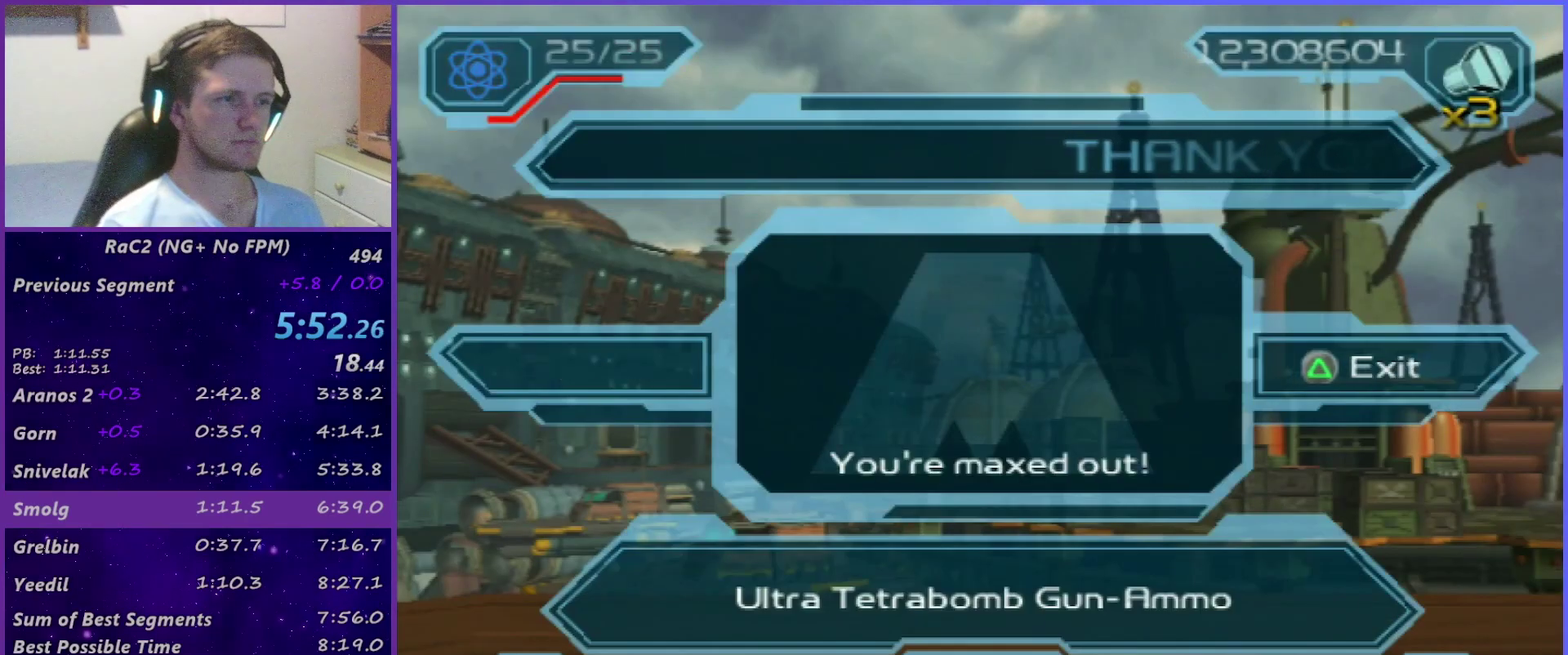
{"buttons": [], "left_stick": "center", "right_stick": "center", "events": [[33, "DPAD_LEFT", "down"], [133, "CROSS", "down"], [150, "DPAD_LEFT", "up"], [317, "CROSS", "up"], [383, "TRIANGLE", "down"], [450, "TRIANGLE", "up"]]}
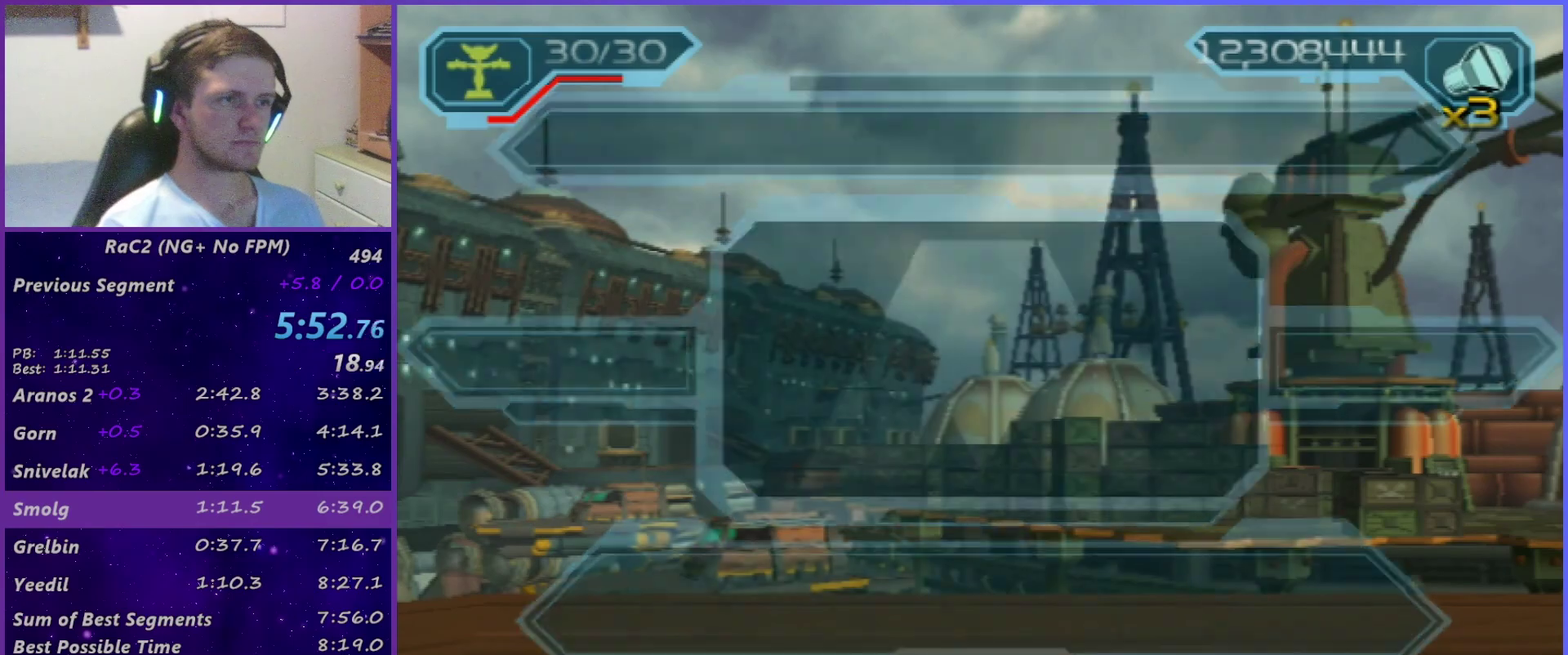
{"buttons": ["R1"], "left_stick": "up-left", "right_stick": "center", "events": [[33, "left_stick", "up-left"], [250, "R1", "down"]]}
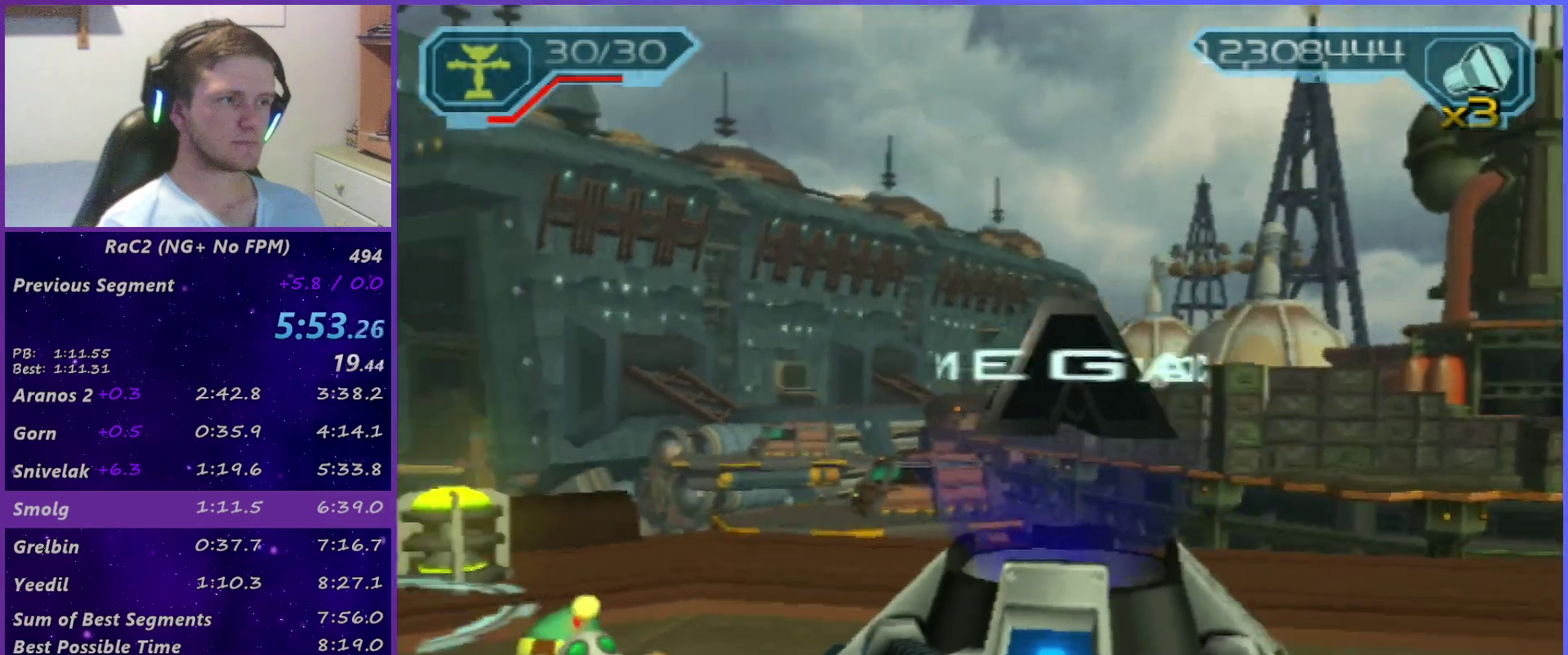
{"buttons": ["R2"], "left_stick": "up", "right_stick": "right", "events": [[133, "left_stick", "center"], [150, "CIRCLE", "down"], [250, "R1", "up"], [267, "CIRCLE", "up"], [383, "R2", "down"], [383, "right_stick", "right"], [483, "left_stick", "up"]]}
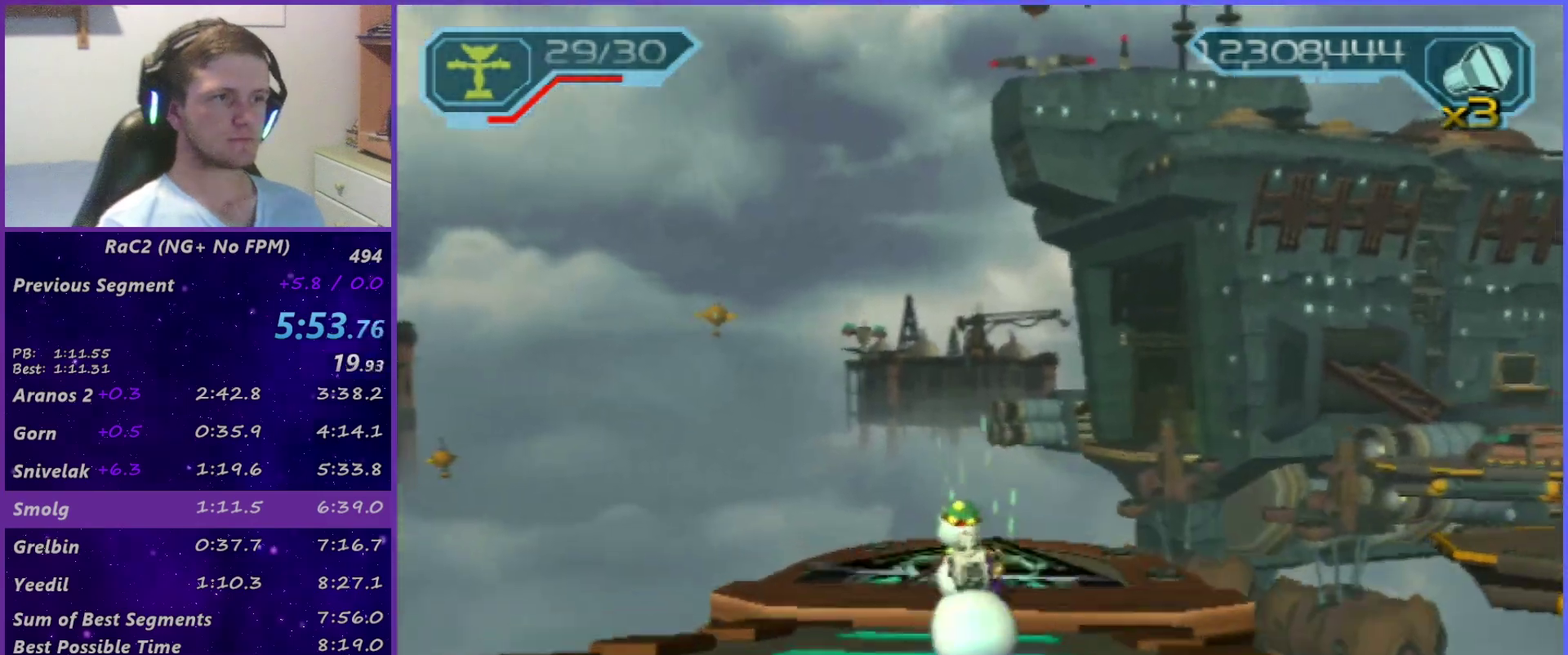
{"buttons": ["R2"], "left_stick": "up", "right_stick": "left", "events": [[333, "right_stick", "center"], [383, "right_stick", "left"]]}
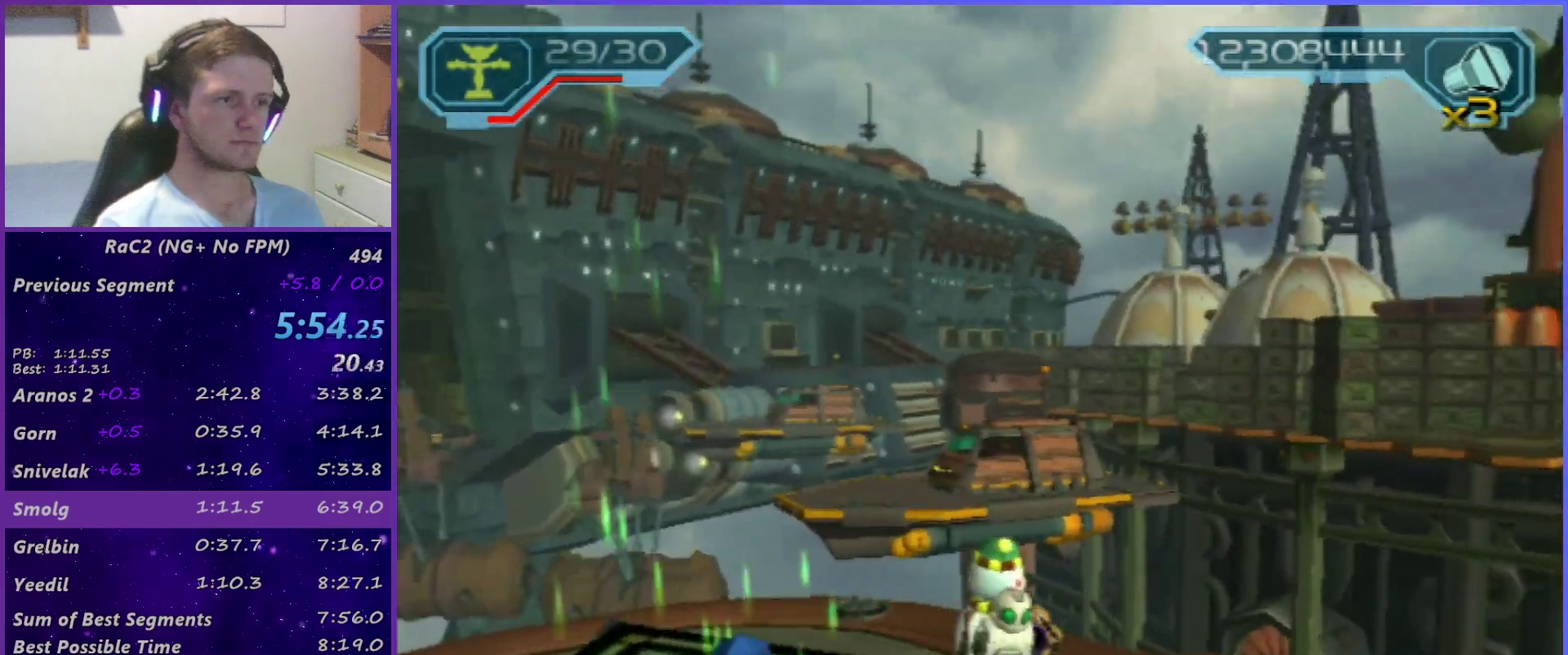
{"buttons": ["SQUARE"], "left_stick": "up-right", "right_stick": "center"}
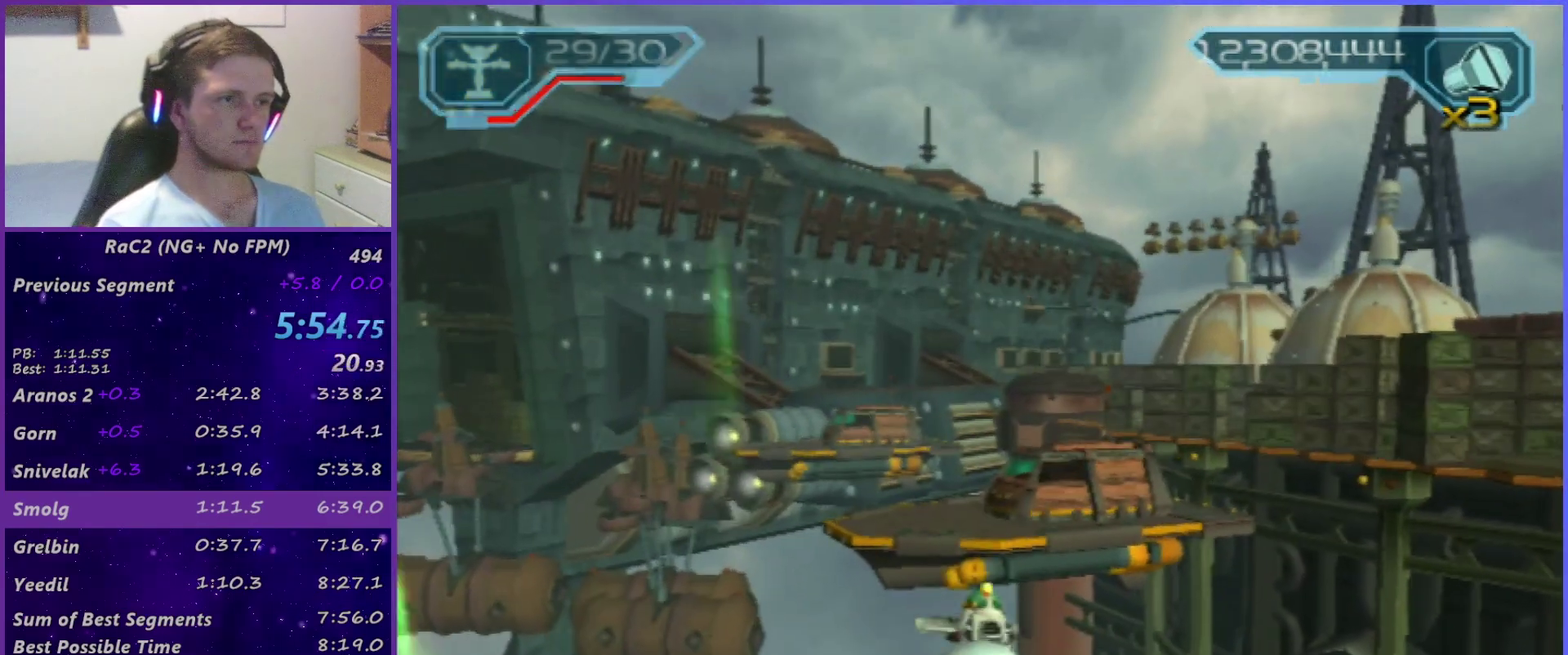
{"buttons": ["SQUARE"], "left_stick": "up", "right_stick": "center"}
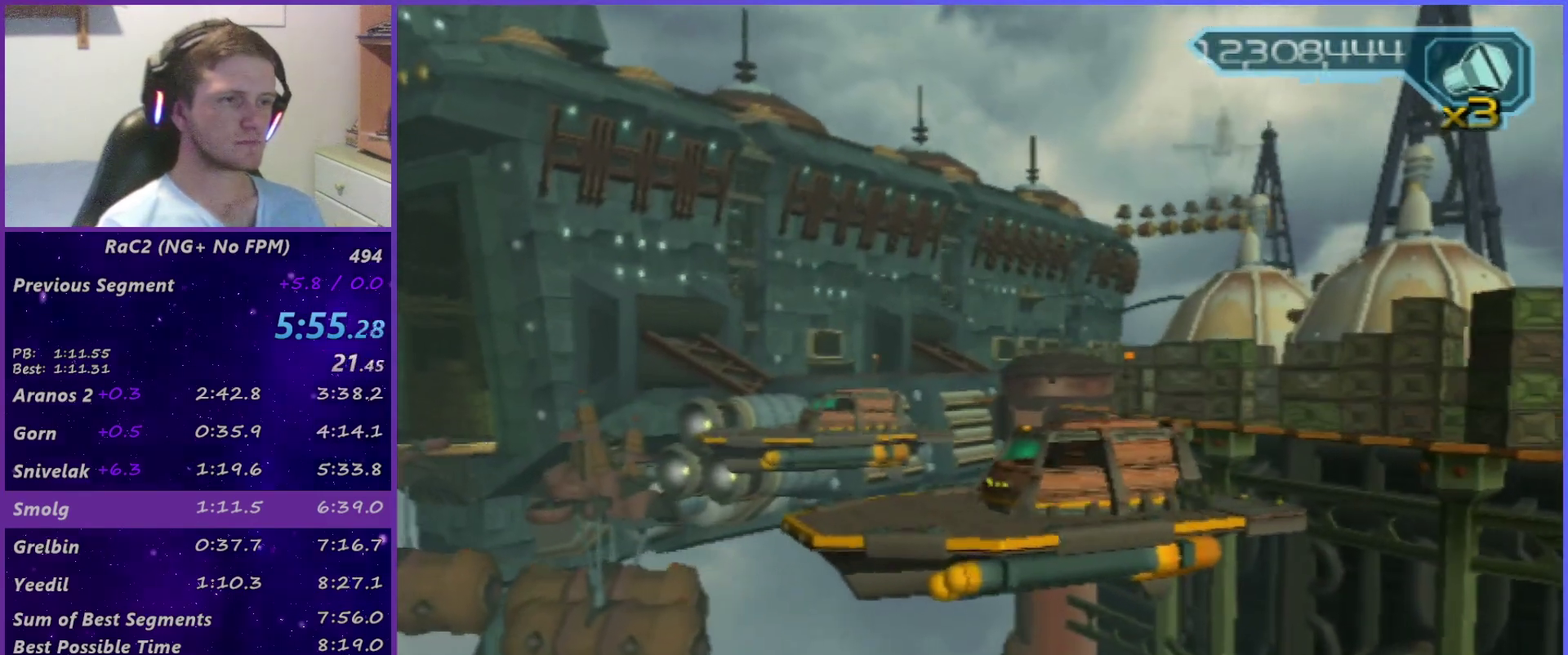
{"buttons": [], "left_stick": "up", "right_stick": "center", "events": [[17, "SQUARE", "up"], [200, "SQUARE", "down"], [433, "SQUARE", "up"]]}
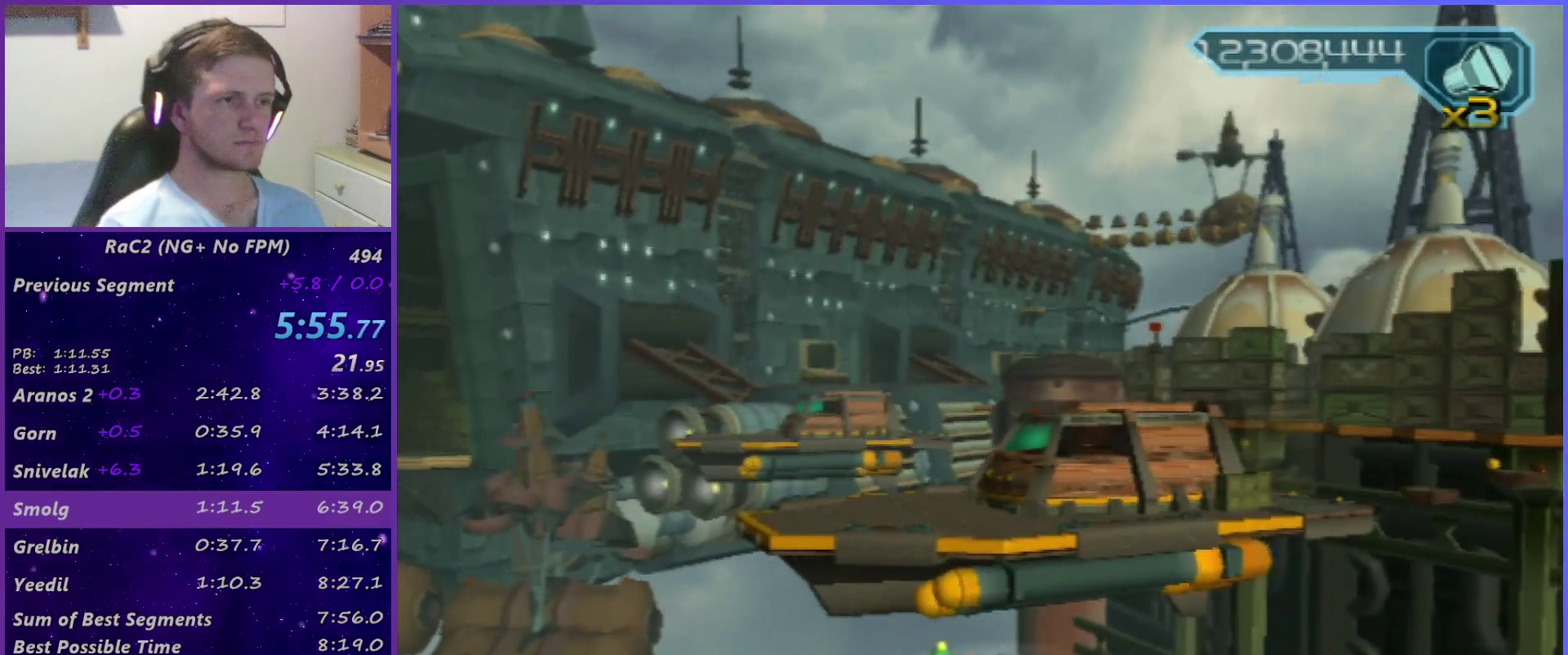
{"buttons": ["TRIANGLE"], "left_stick": "down", "right_stick": "center", "events": [[33, "CROSS", "down"], [67, "R1", "down"], [167, "CROSS", "up"], [200, "CIRCLE", "down"], [267, "R1", "up"], [283, "CIRCLE", "up"], [350, "left_stick", "center"], [367, "TRIANGLE", "down"], [433, "left_stick", "down"]]}